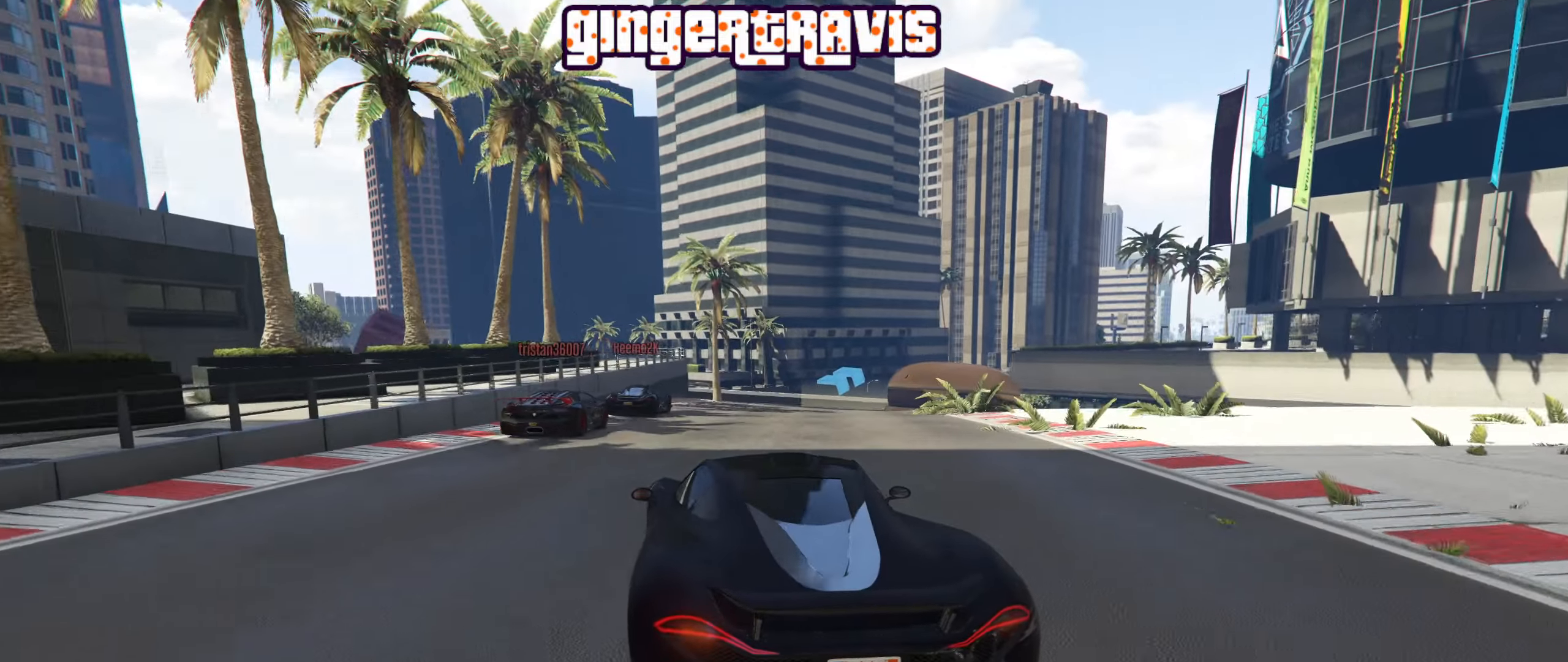
Gameplay with a controller (Xbox layout); each line is a JSON object with the inputs held at the frame after it. "events" lists button and stick changes between this image and that frame as [ms after this image, input, new state], when the widget could be followed in between.
{"buttons": ["R2"], "left_stick": "center", "right_stick": "center", "events": [[117, "left_stick", "center"], [300, "left_stick", "right"], [467, "left_stick", "center"]]}
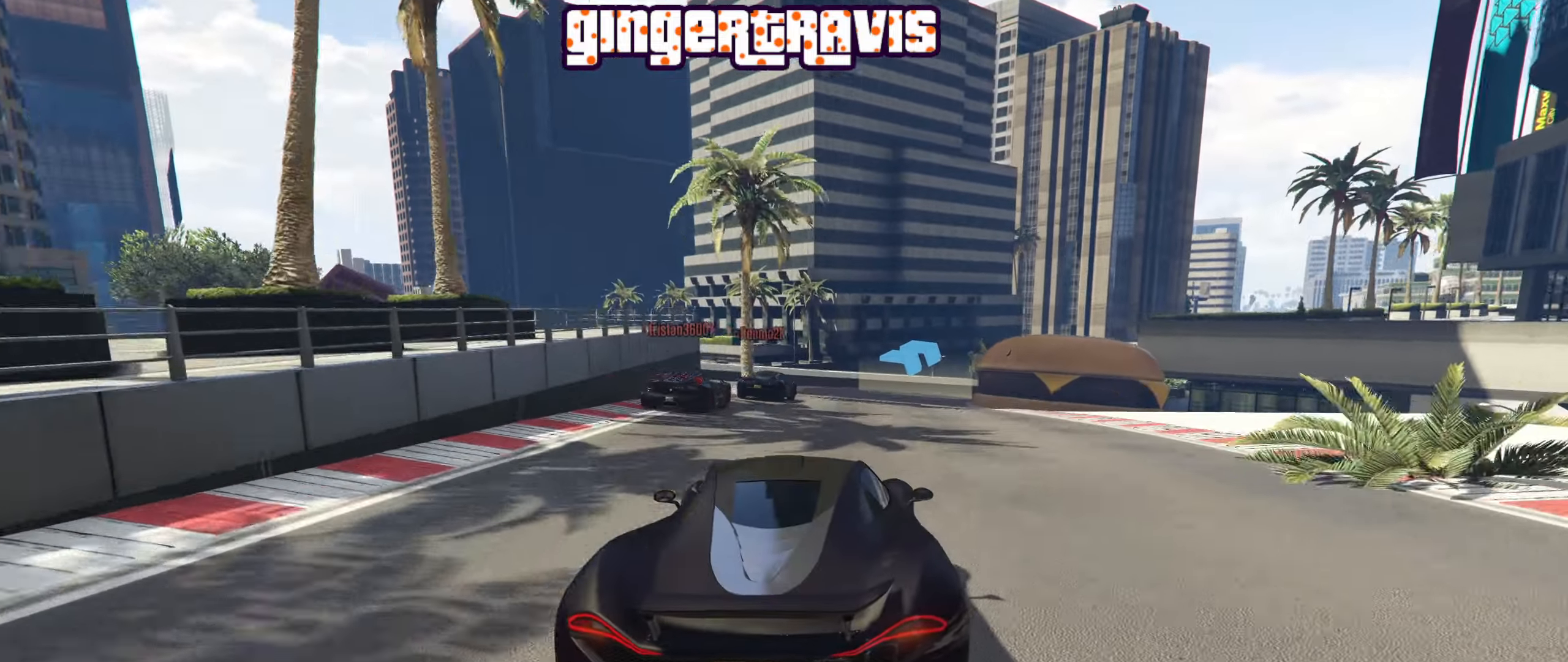
{"buttons": ["R2"], "left_stick": "down-right", "right_stick": "center", "events": [[484, "left_stick", "down-right"]]}
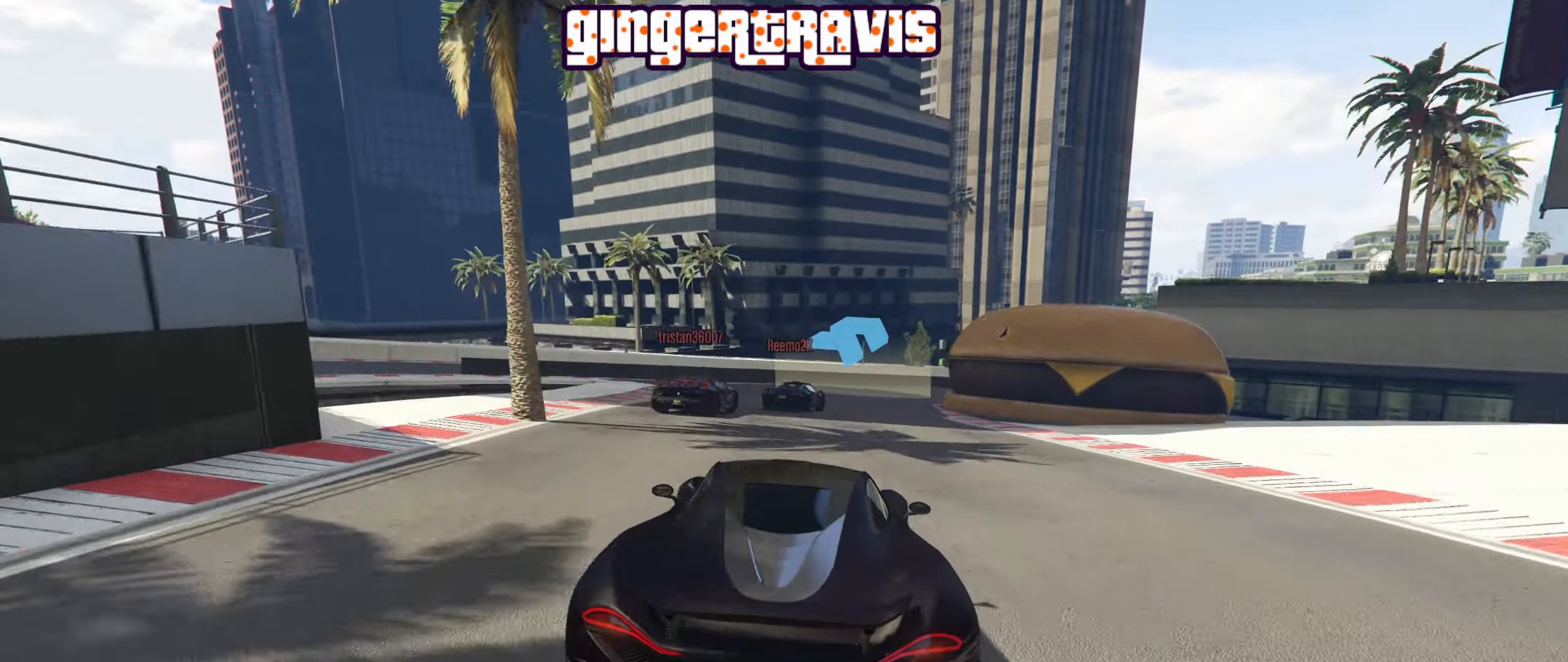
{"buttons": ["R2"], "left_stick": "center", "right_stick": "center", "events": [[167, "left_stick", "center"], [267, "left_stick", "right"], [450, "left_stick", "center"]]}
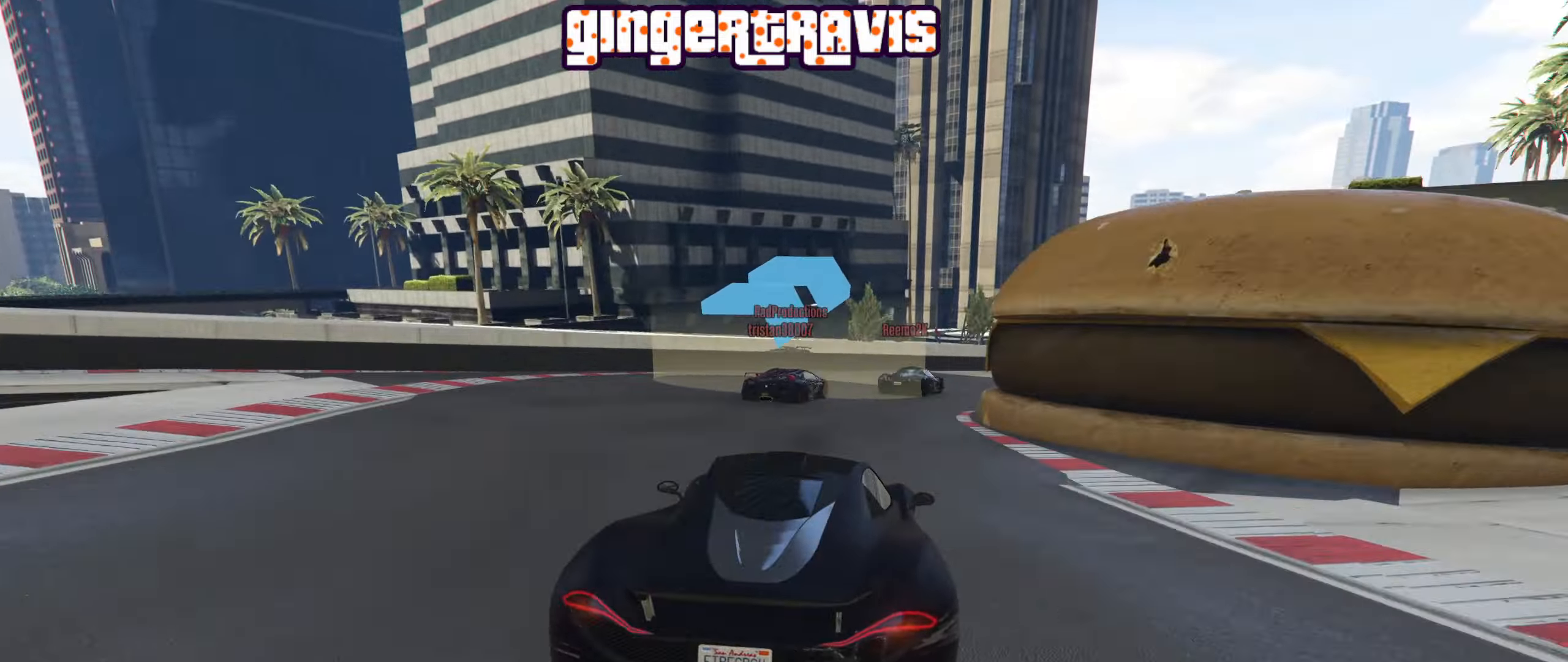
{"buttons": ["R2"], "left_stick": "right", "right_stick": "center", "events": [[34, "left_stick", "down-right"], [217, "left_stick", "center"], [350, "left_stick", "right"]]}
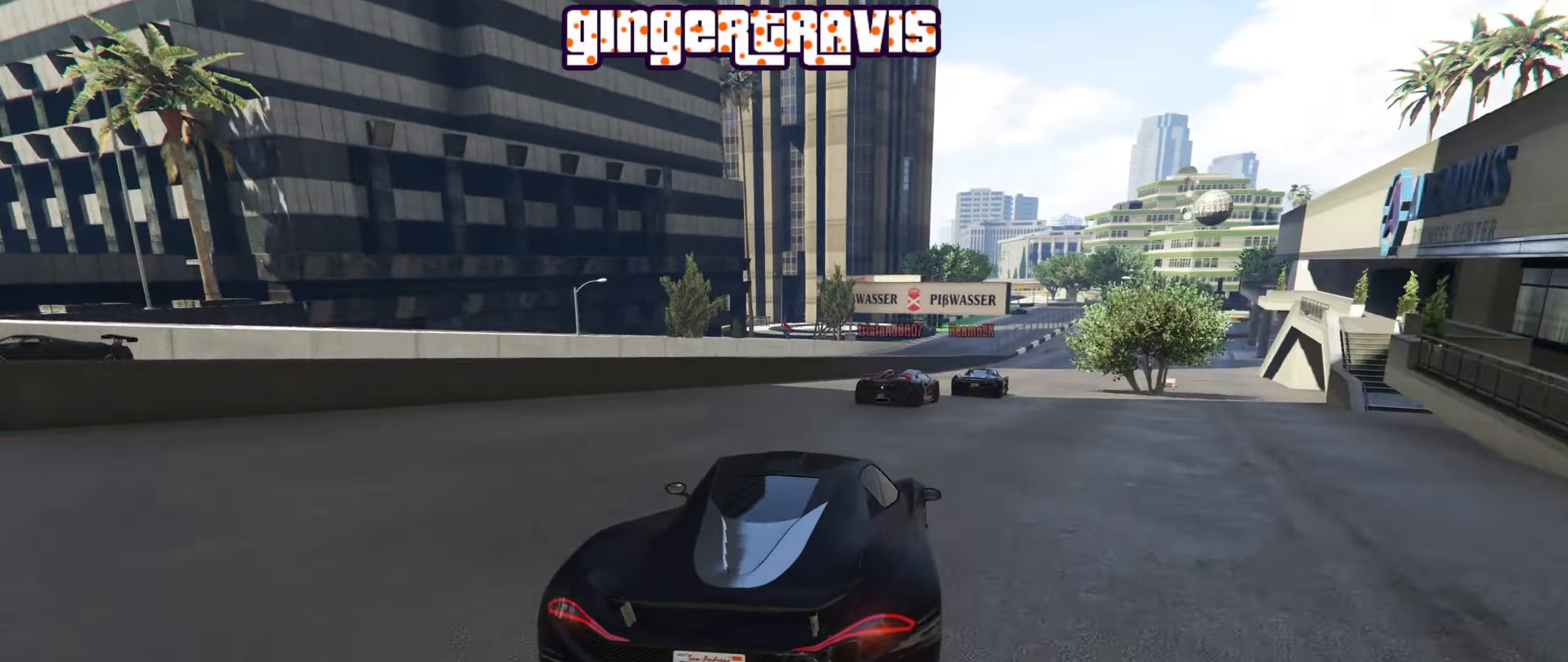
{"buttons": ["R2"], "left_stick": "center", "right_stick": "center", "events": [[17, "left_stick", "center"], [284, "left_stick", "down-right"], [400, "left_stick", "center"]]}
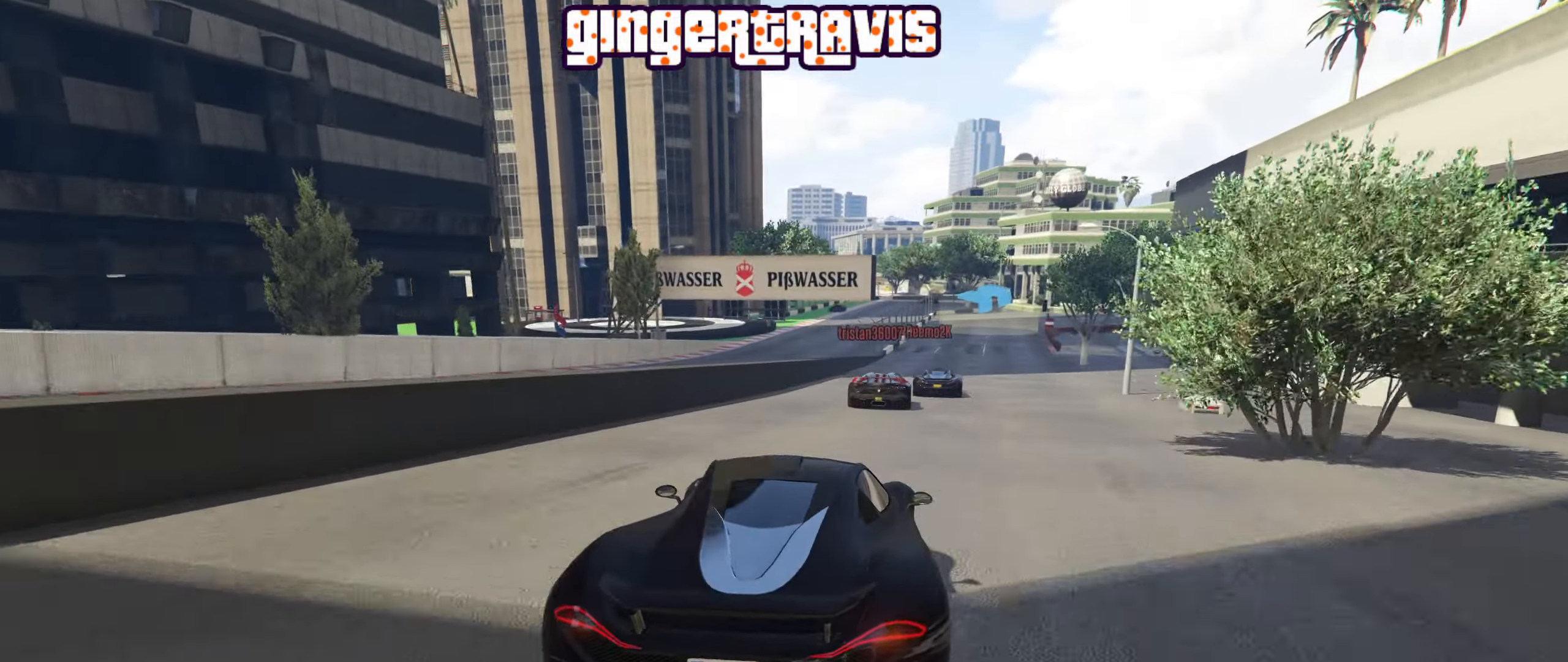
{"buttons": ["R2"], "left_stick": "center", "right_stick": "center", "events": []}
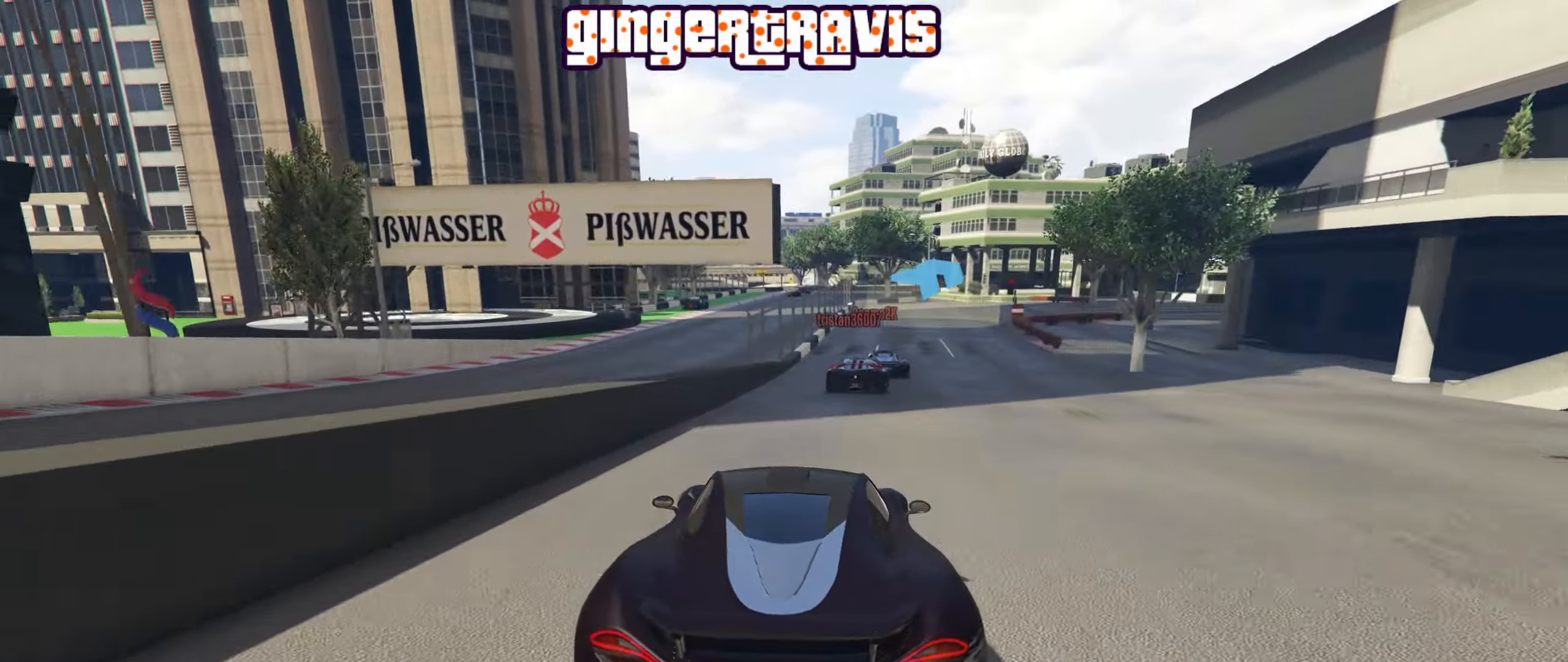
{"buttons": [], "left_stick": "down-right", "right_stick": "center", "events": [[167, "left_stick", "down-right"], [267, "R2", "up"], [300, "left_stick", "center"], [450, "left_stick", "down-right"]]}
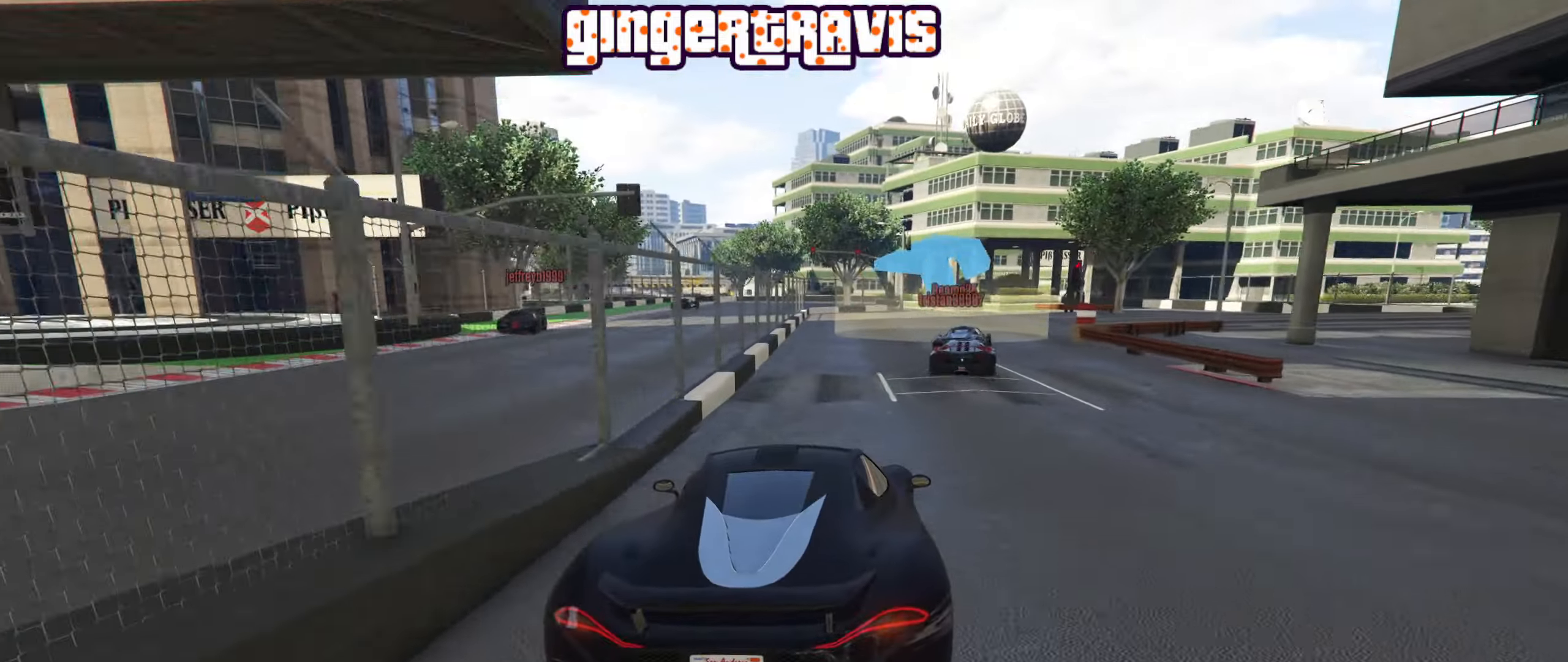
{"buttons": [], "left_stick": "down-right", "right_stick": "center", "events": []}
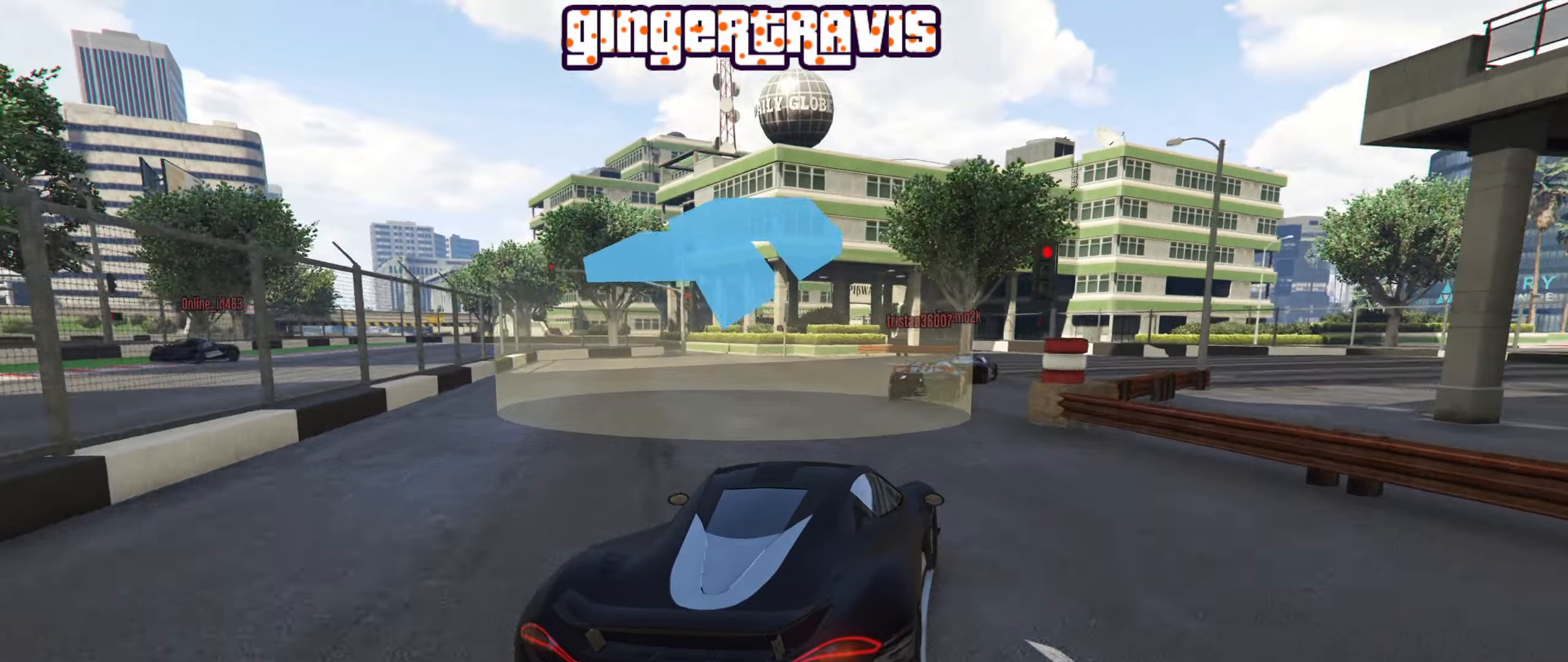
{"buttons": ["L2"], "left_stick": "down-left", "right_stick": "center", "events": [[183, "left_stick", "right"], [316, "left_stick", "center"], [450, "L2", "down"], [450, "left_stick", "down-left"]]}
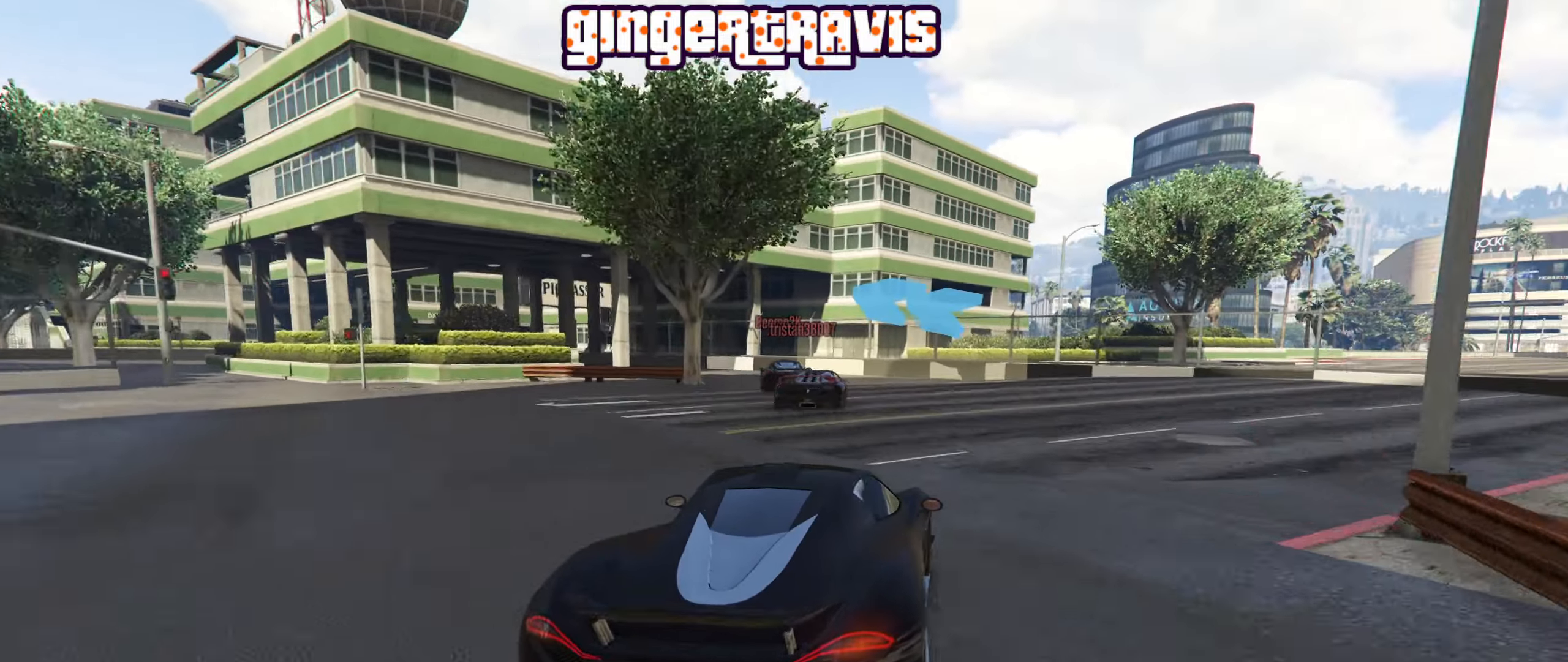
{"buttons": [], "left_stick": "center", "right_stick": "center", "events": [[133, "L2", "up"], [150, "left_stick", "center"], [283, "left_stick", "down-left"], [500, "left_stick", "center"]]}
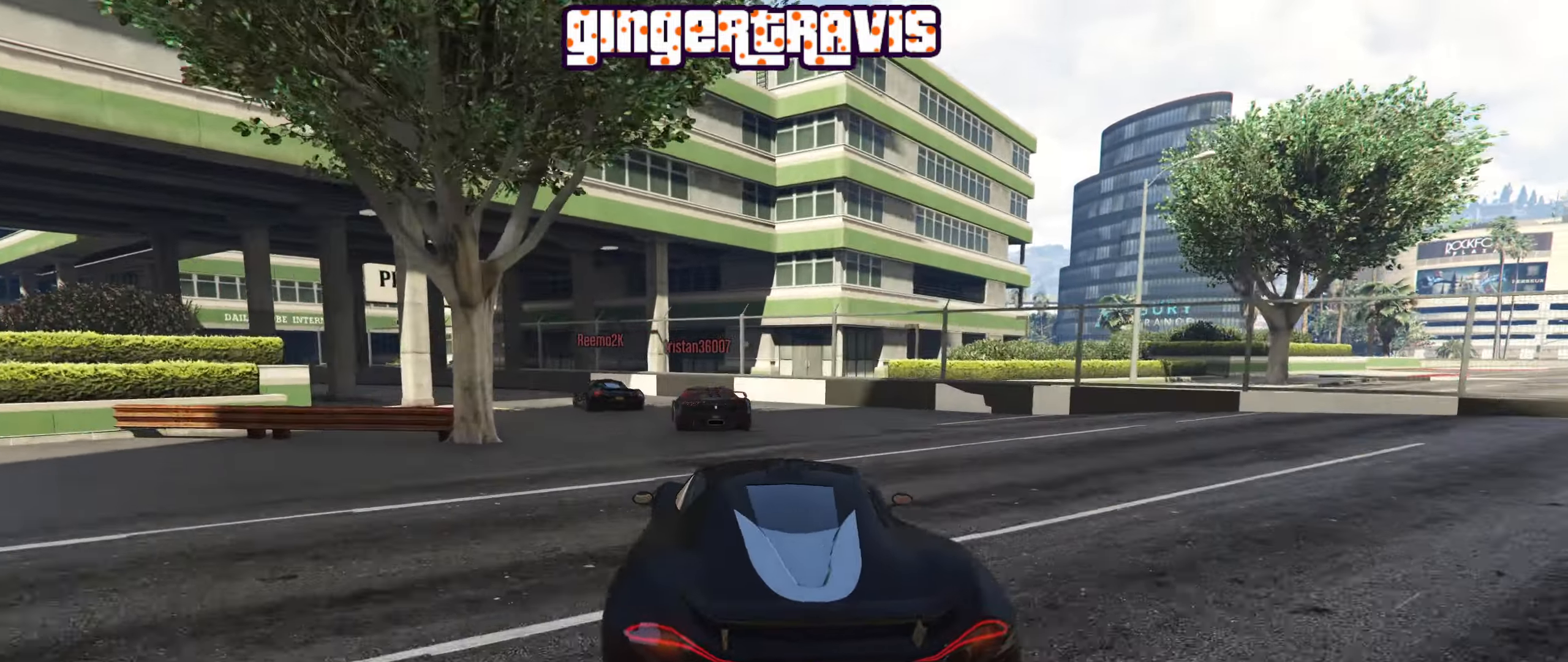
{"buttons": ["L2"], "left_stick": "down-left", "right_stick": "center", "events": [[100, "left_stick", "down-left"], [300, "left_stick", "center"], [366, "left_stick", "down-left"], [400, "L2", "down"]]}
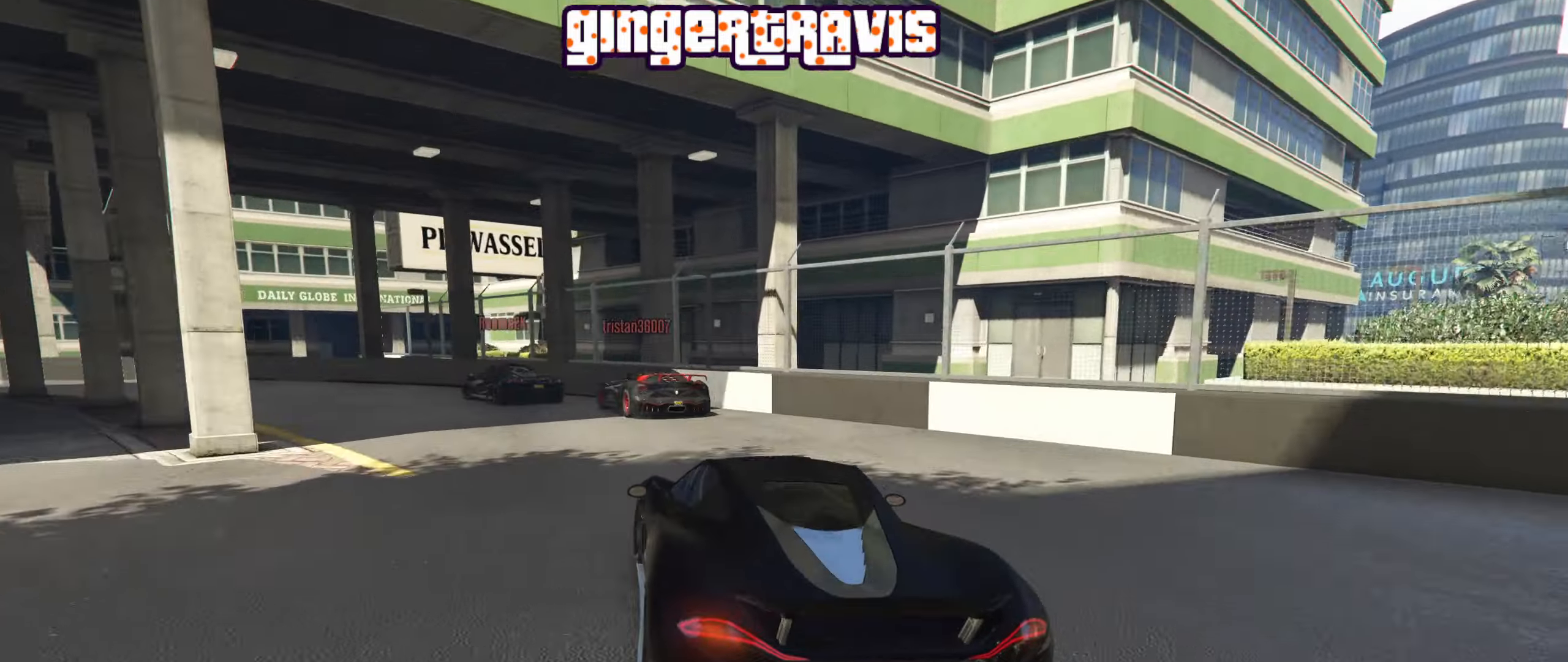
{"buttons": [], "left_stick": "down-left", "right_stick": "center", "events": [[66, "L2", "up"]]}
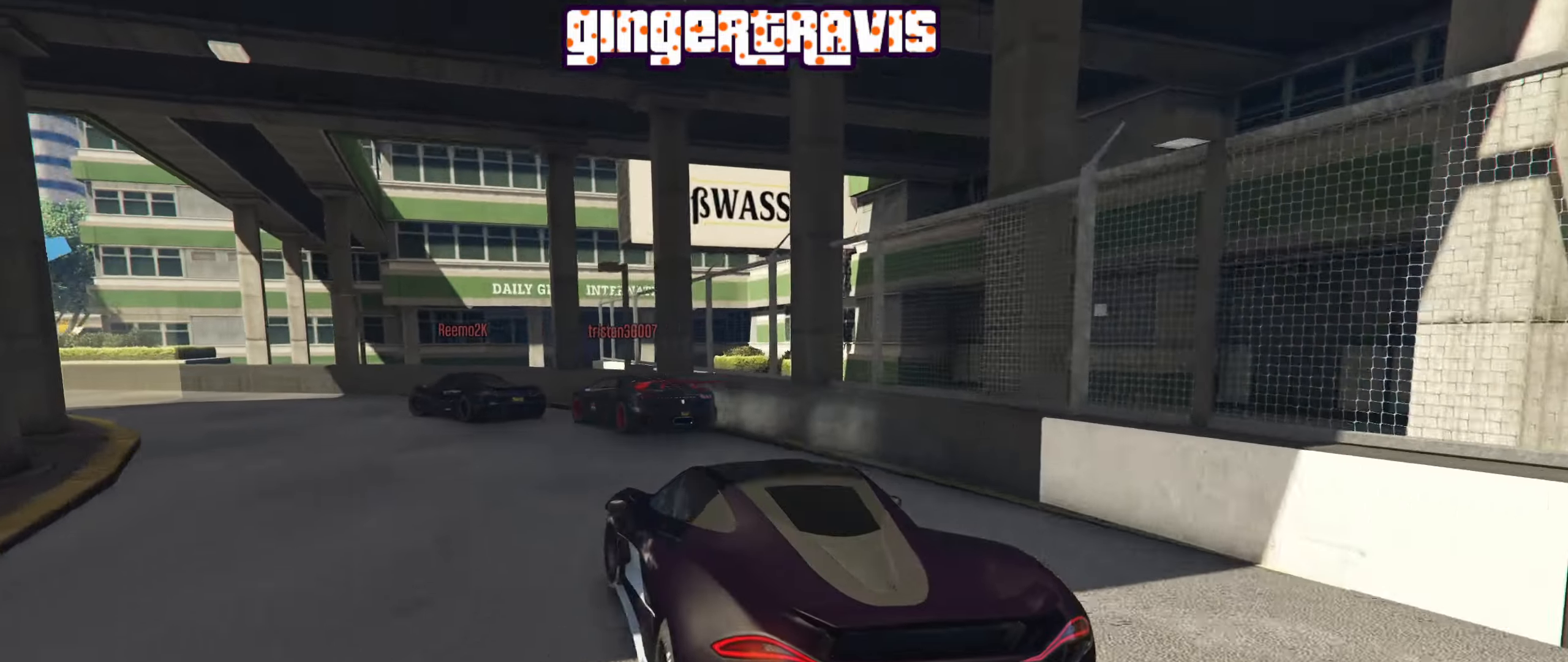
{"buttons": [], "left_stick": "down-left", "right_stick": "center", "events": []}
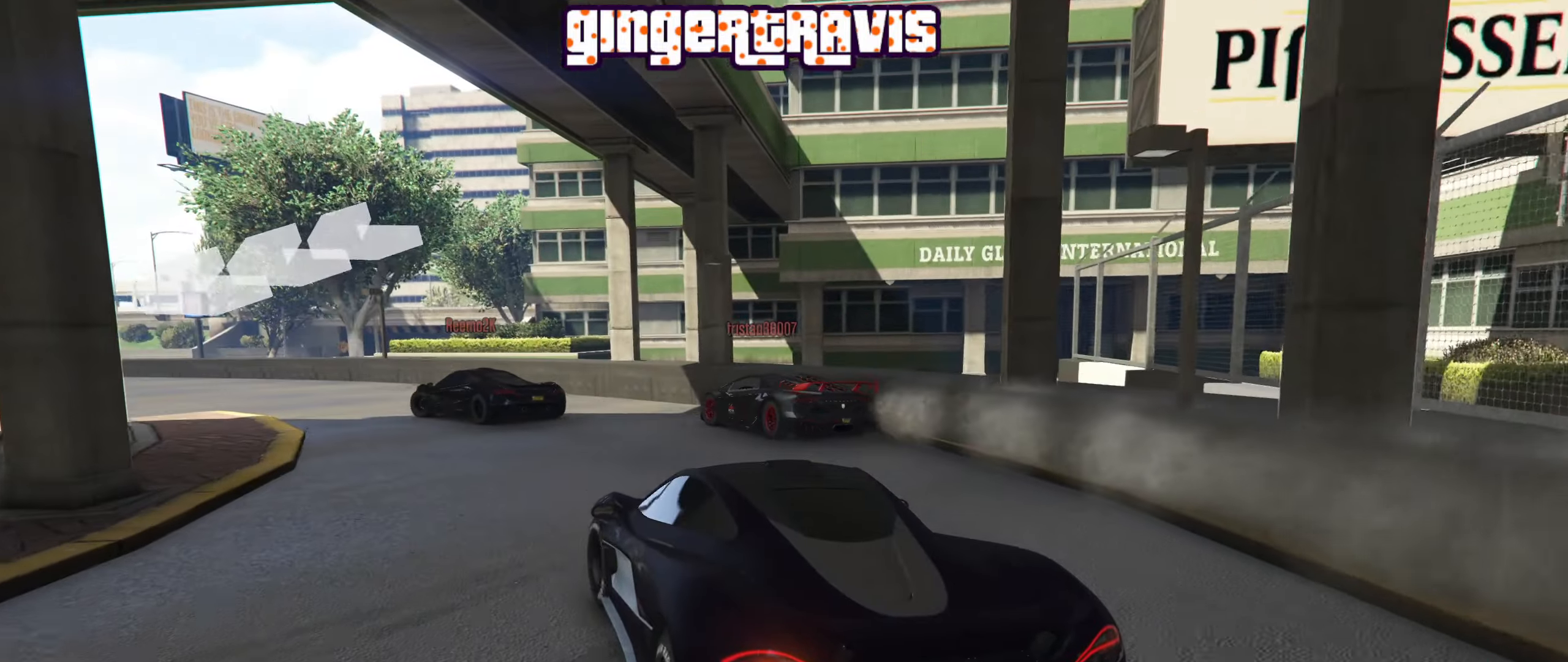
{"buttons": ["R2"], "left_stick": "down-left", "right_stick": "center", "events": [[383, "R2", "down"]]}
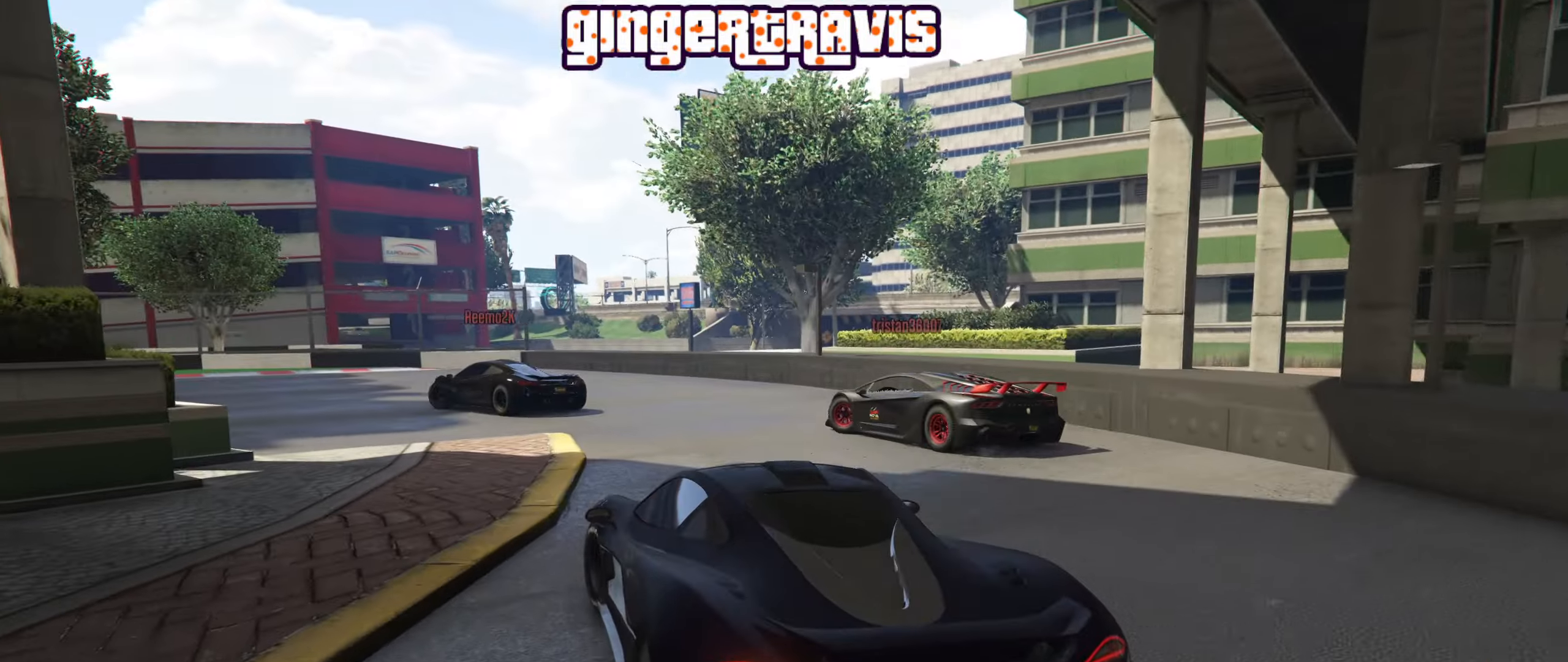
{"buttons": ["R2"], "left_stick": "down-left", "right_stick": "center", "events": [[283, "left_stick", "center"], [383, "left_stick", "down-left"]]}
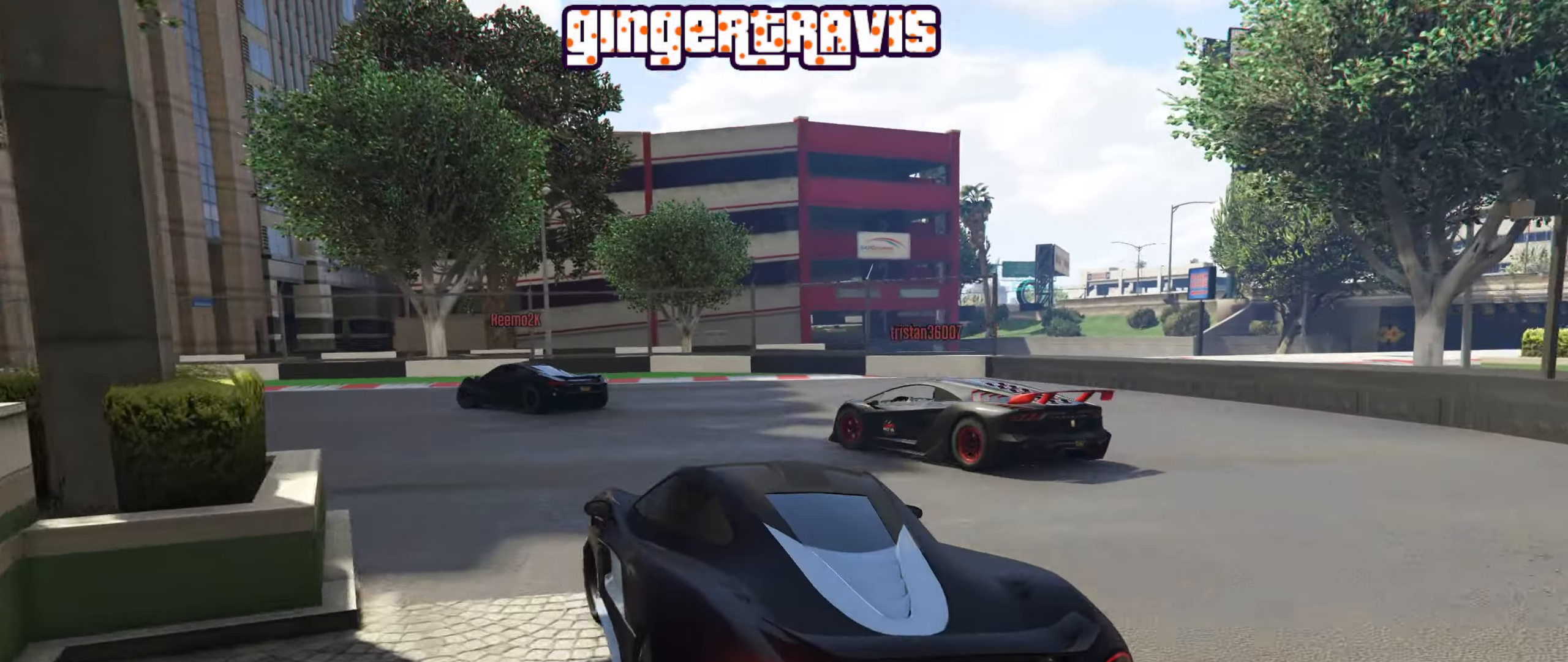
{"buttons": ["R2"], "left_stick": "down-left", "right_stick": "center", "events": [[83, "left_stick", "center"], [166, "left_stick", "down-left"], [366, "left_stick", "center"], [433, "left_stick", "down-left"]]}
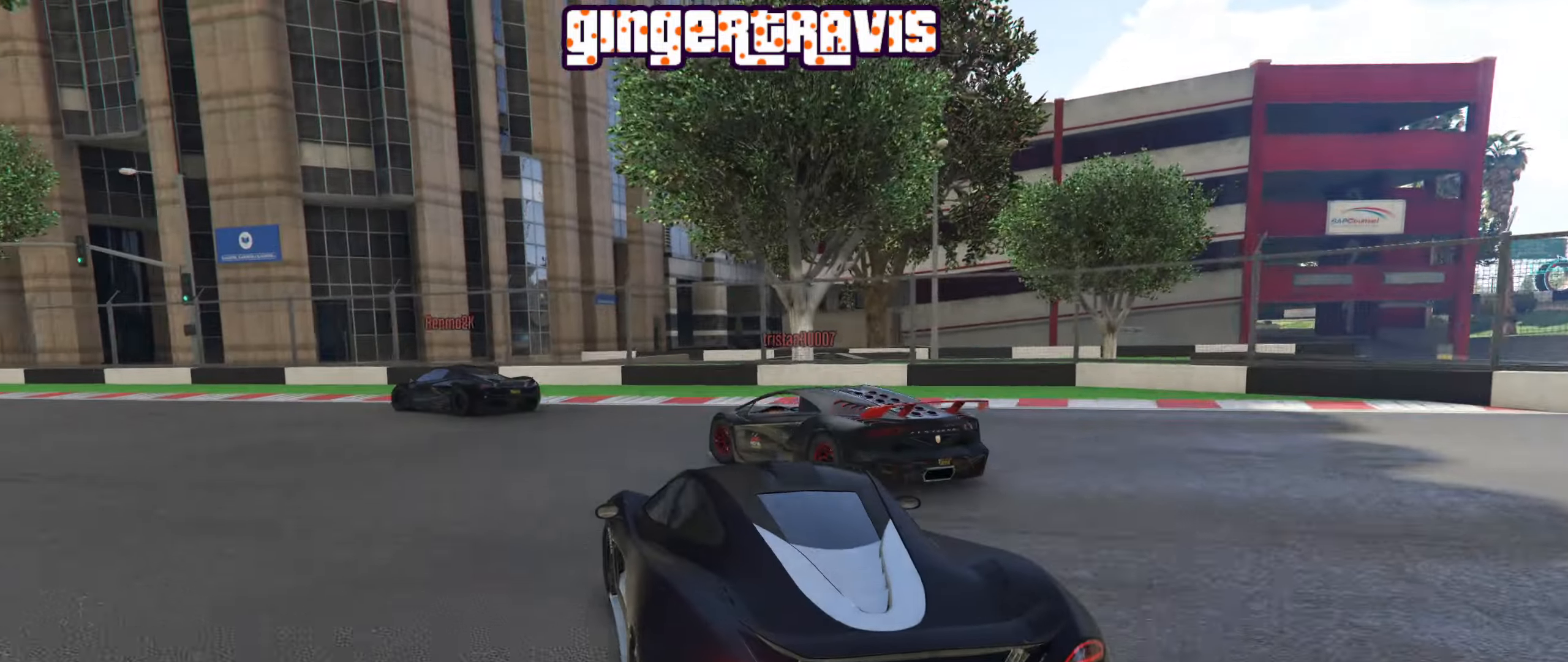
{"buttons": ["R2"], "left_stick": "center", "right_stick": "center", "events": [[500, "left_stick", "center"]]}
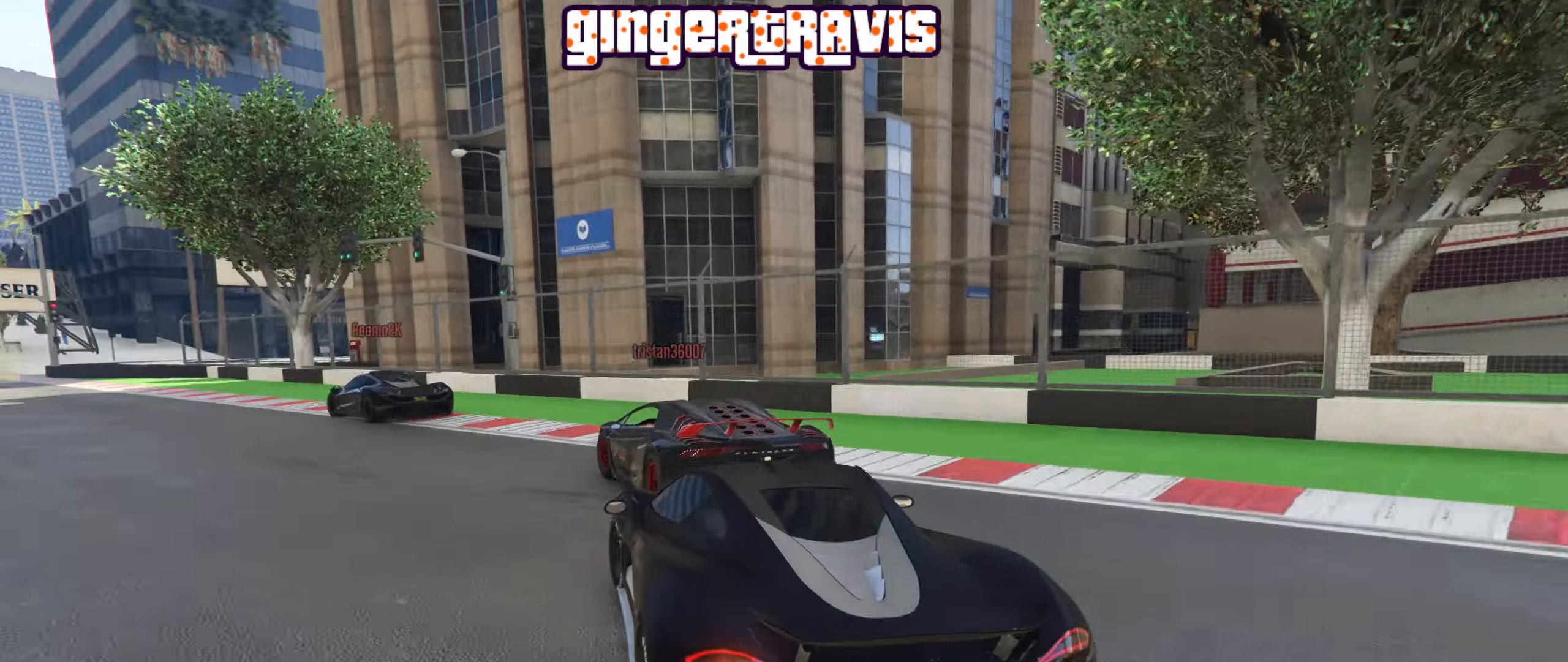
{"buttons": ["R2"], "left_stick": "left", "right_stick": "center", "events": [[133, "left_stick", "left"], [316, "left_stick", "center"], [483, "left_stick", "left"]]}
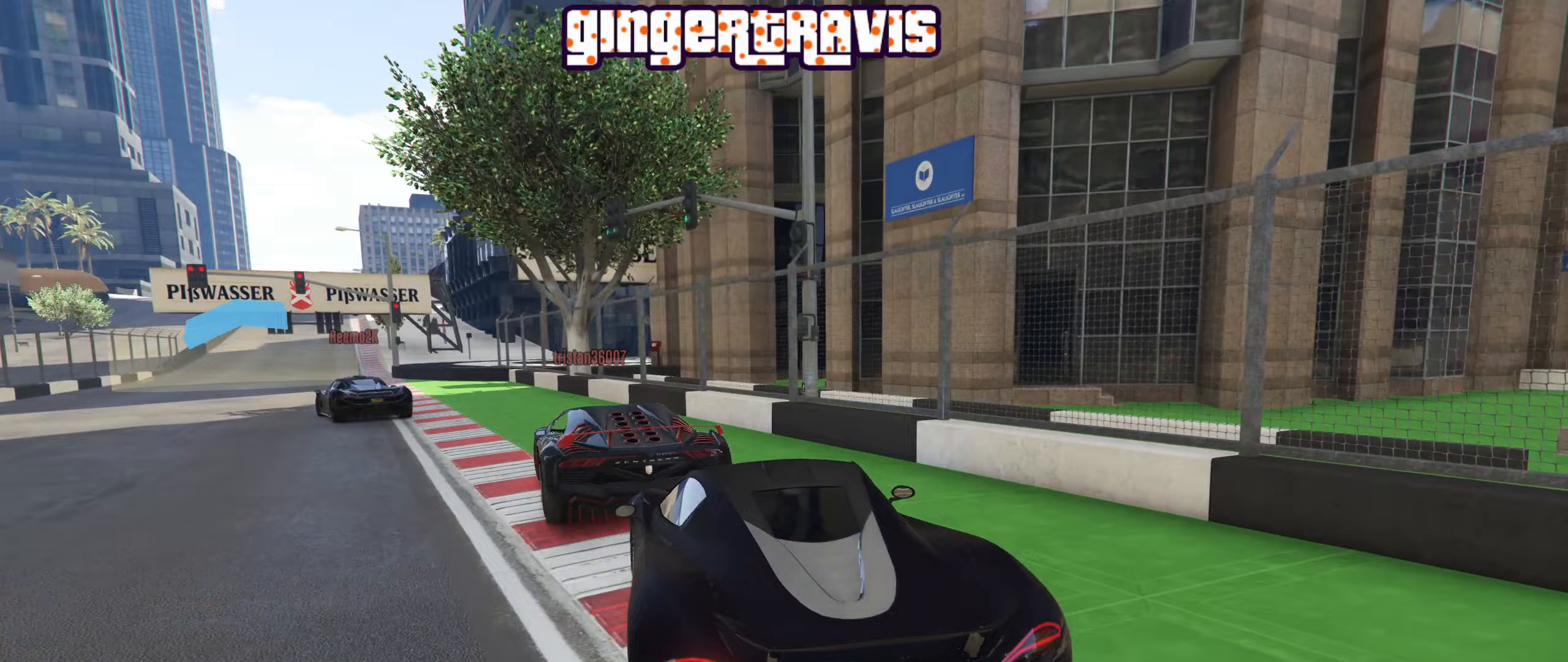
{"buttons": ["R2"], "left_stick": "left", "right_stick": "center", "events": [[183, "left_stick", "center"], [283, "left_stick", "left"]]}
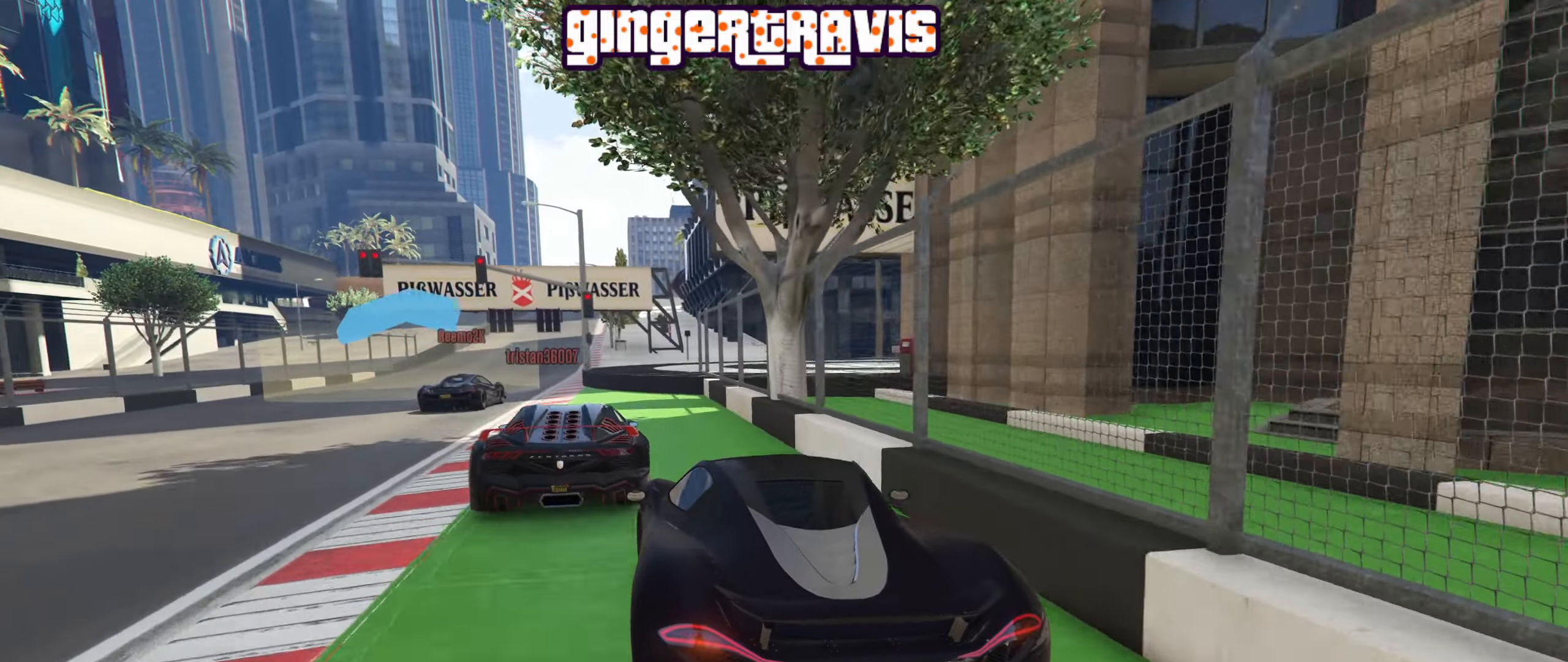
{"buttons": ["R2"], "left_stick": "center", "right_stick": "center", "events": [[17, "left_stick", "center"], [217, "left_stick", "left"], [350, "left_stick", "center"]]}
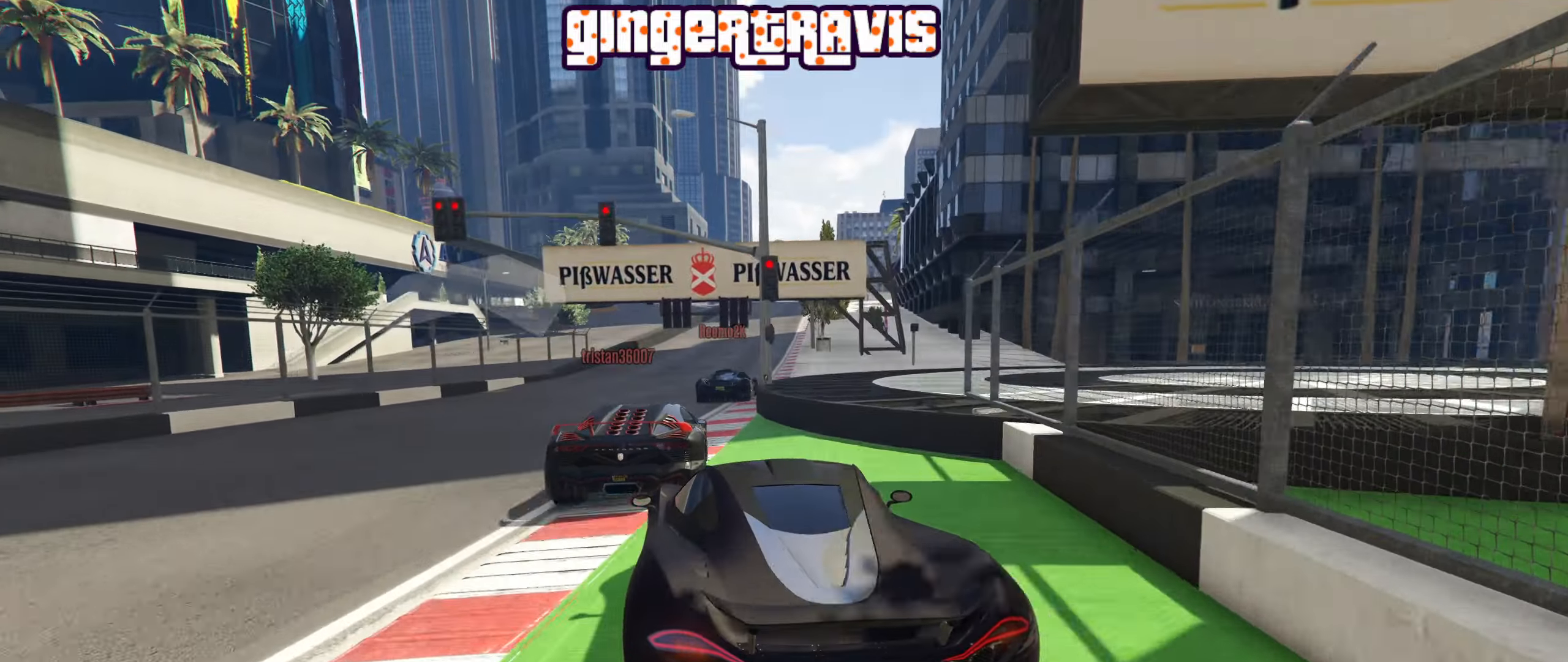
{"buttons": ["R2"], "left_stick": "center", "right_stick": "center", "events": [[283, "left_stick", "right"], [450, "left_stick", "center"]]}
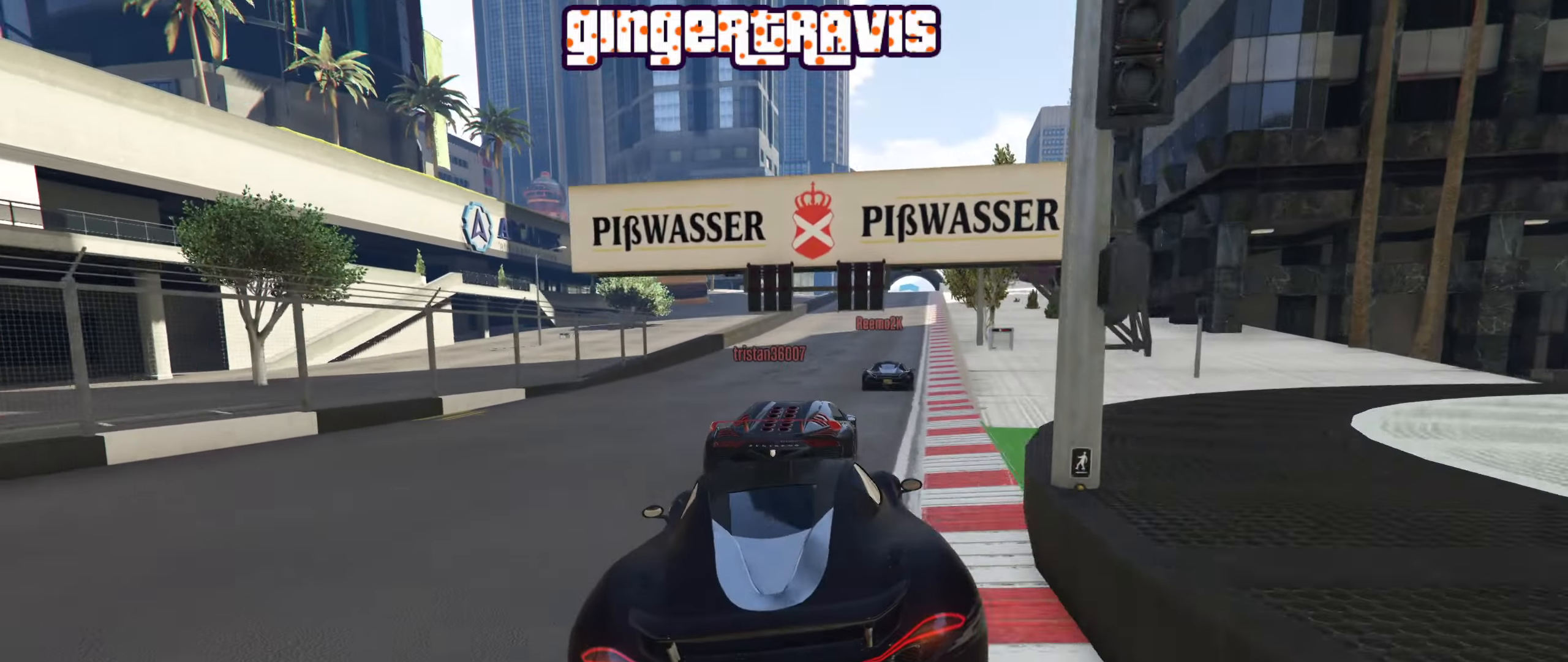
{"buttons": ["R2"], "left_stick": "center", "right_stick": "center", "events": []}
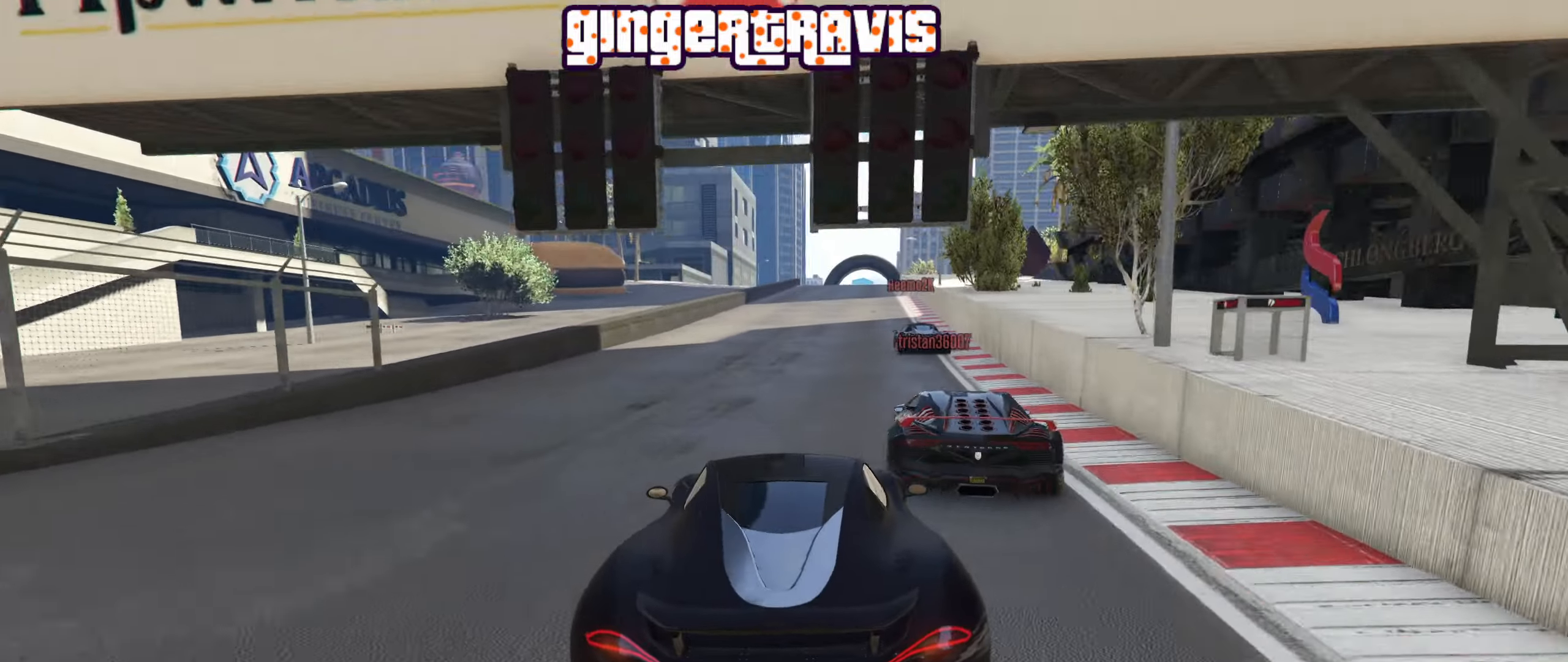
{"buttons": ["R2"], "left_stick": "right", "right_stick": "center", "events": [[433, "left_stick", "right"]]}
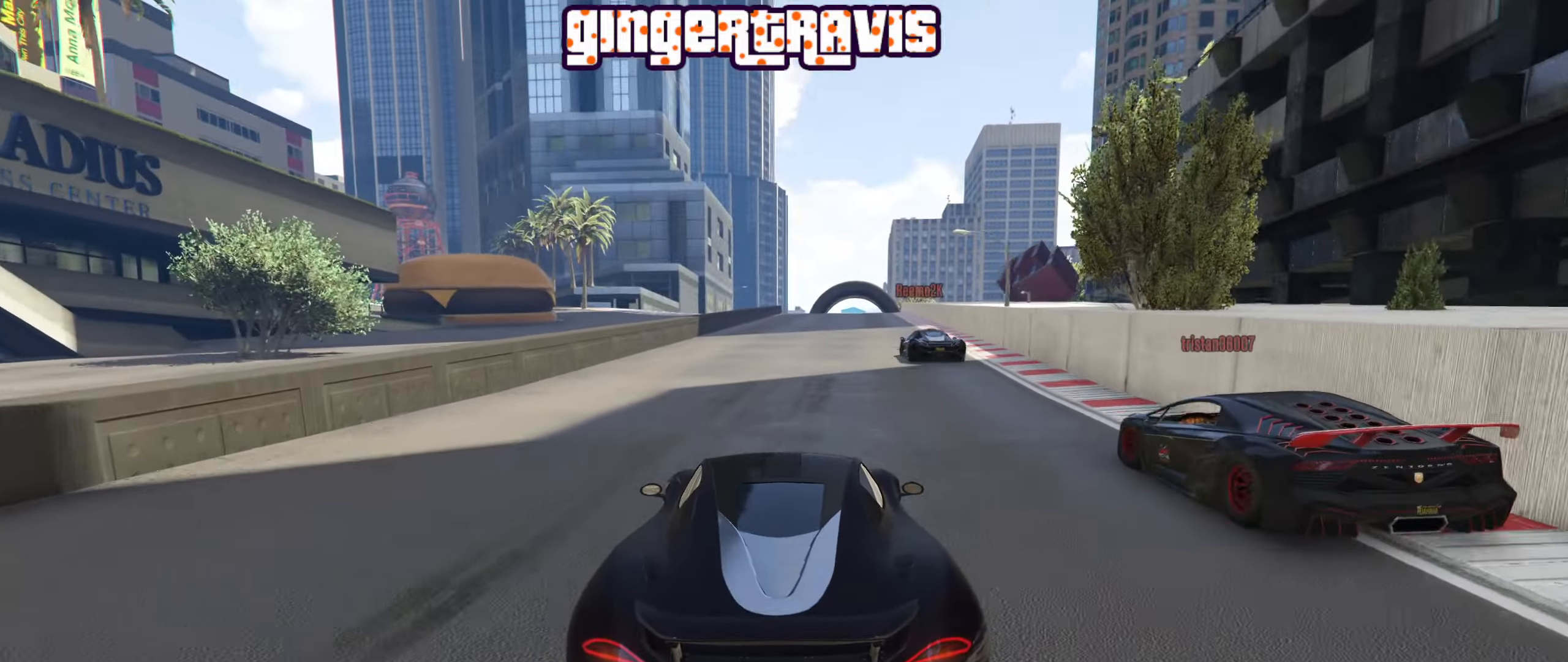
{"buttons": ["R2"], "left_stick": "center", "right_stick": "center", "events": [[50, "left_stick", "center"], [367, "left_stick", "left"], [483, "left_stick", "center"]]}
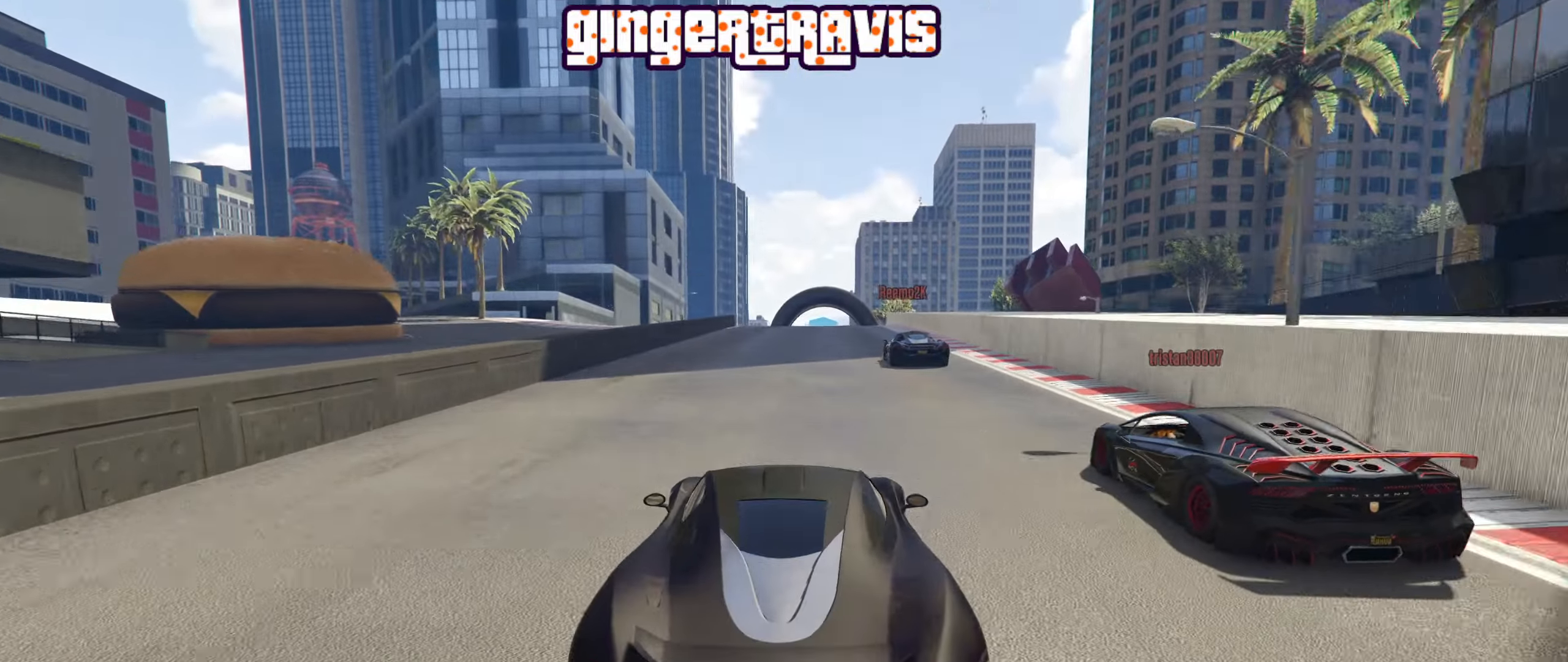
{"buttons": ["R2"], "left_stick": "center", "right_stick": "center", "events": [[150, "left_stick", "right"], [250, "left_stick", "center"]]}
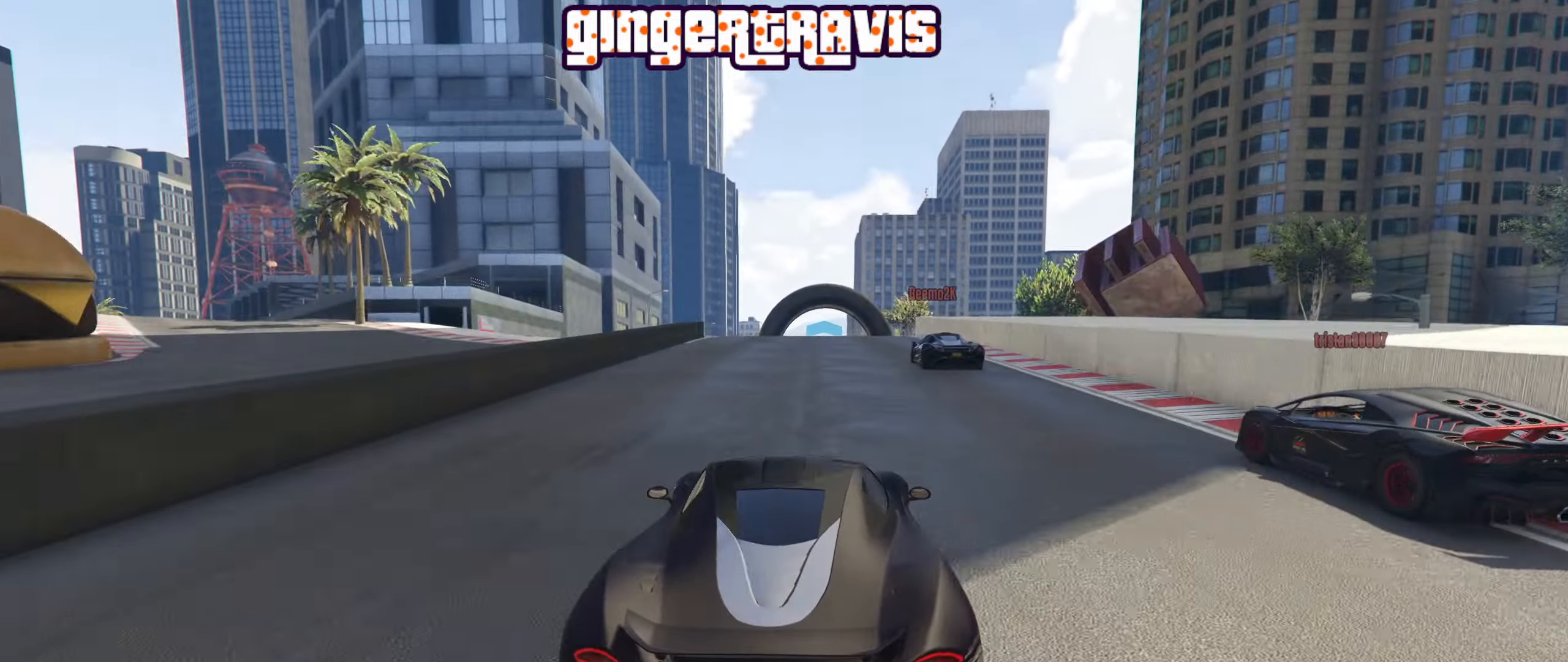
{"buttons": ["R2"], "left_stick": "center", "right_stick": "center", "events": []}
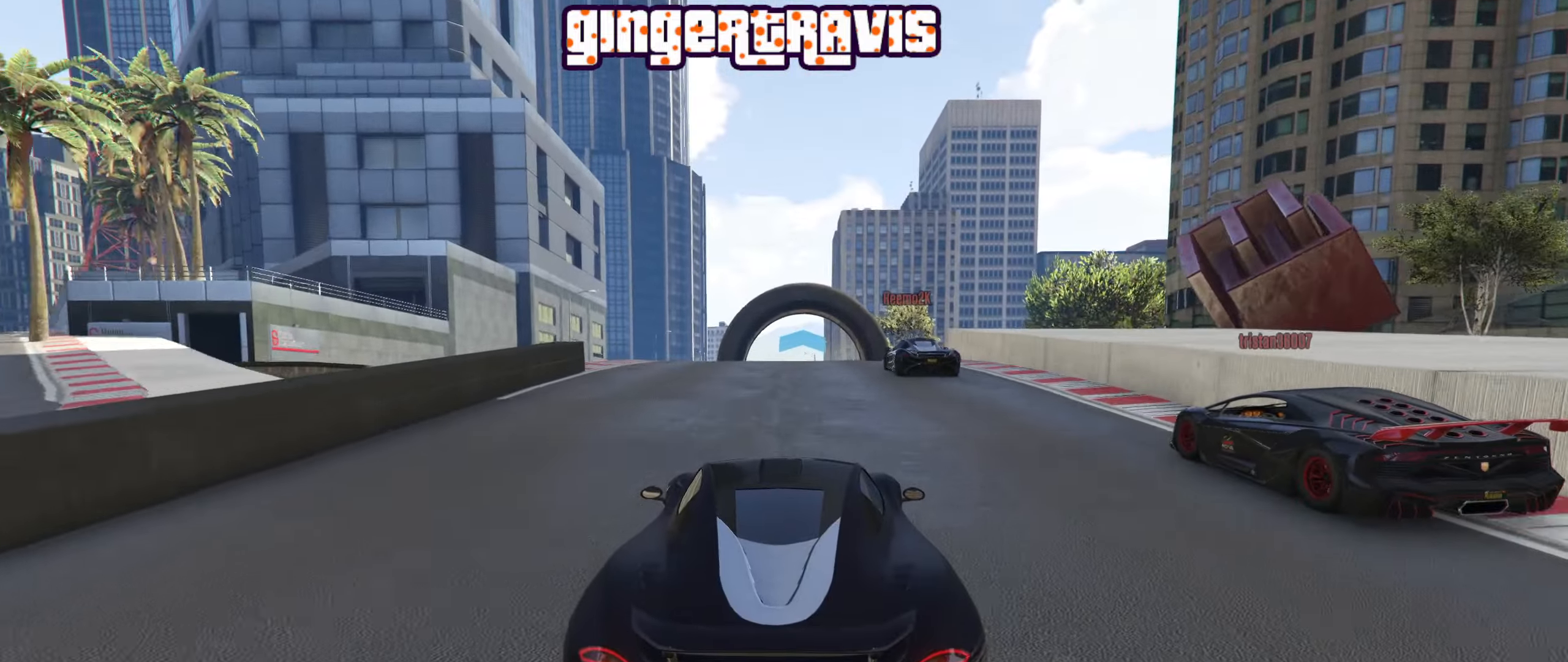
{"buttons": ["R2"], "left_stick": "center", "right_stick": "center", "events": []}
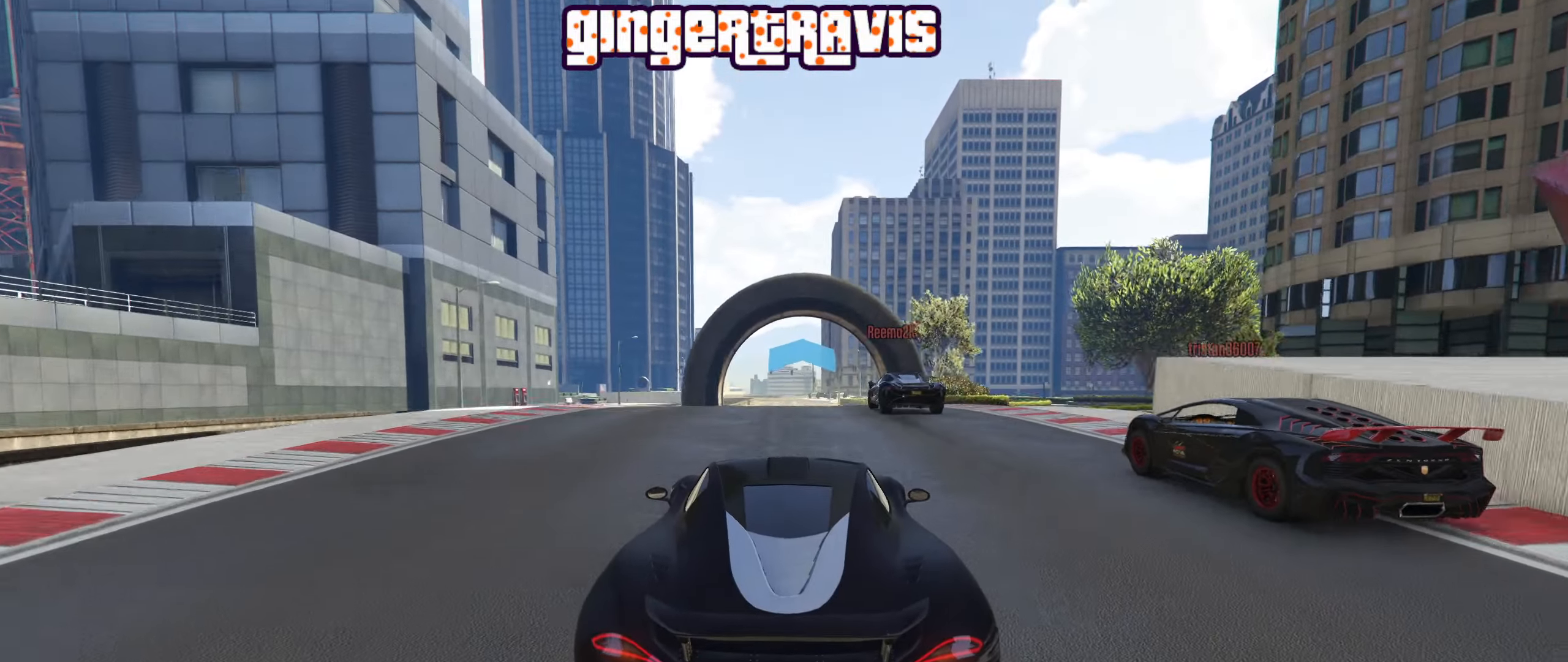
{"buttons": ["R2"], "left_stick": "left", "right_stick": "center", "events": [[117, "left_stick", "left"], [233, "left_stick", "center"], [483, "left_stick", "left"]]}
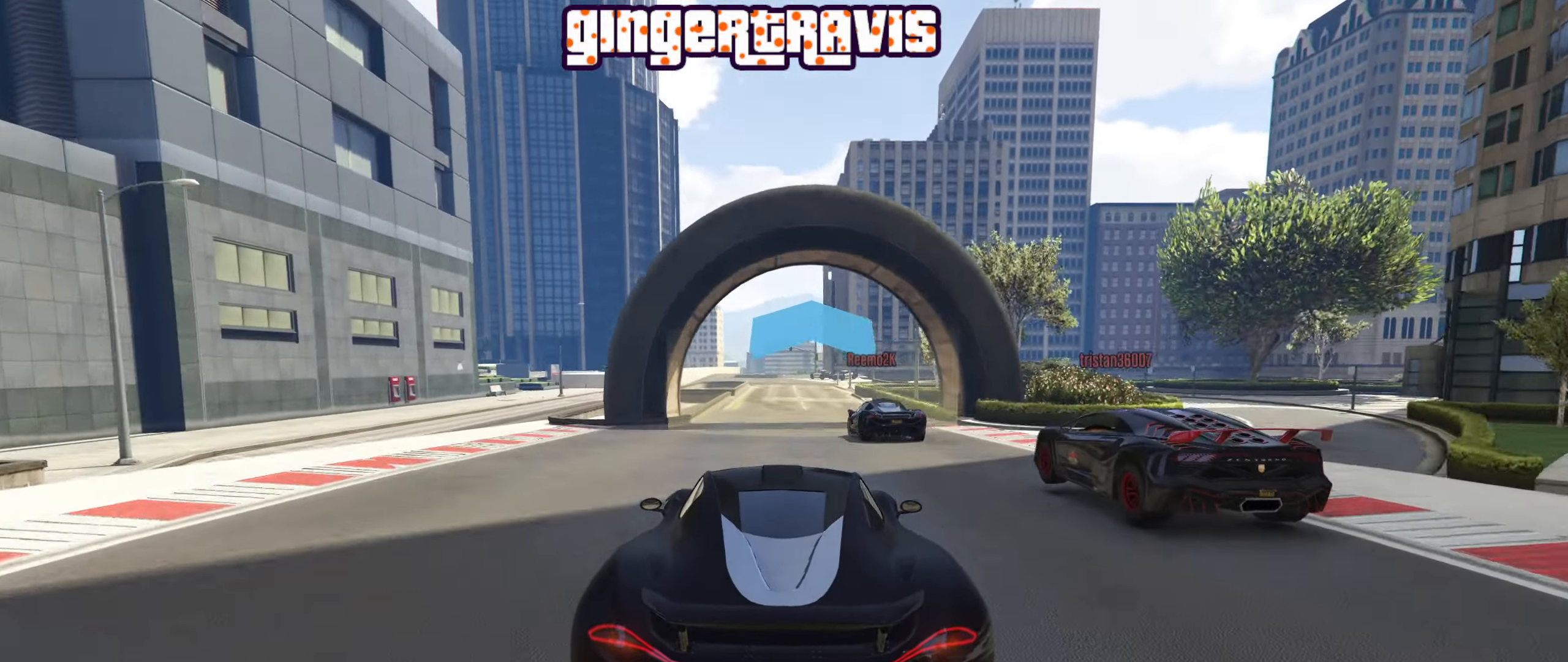
{"buttons": ["R2"], "left_stick": "center", "right_stick": "center", "events": [[50, "L2", "down"], [84, "left_stick", "center"], [217, "L2", "up"]]}
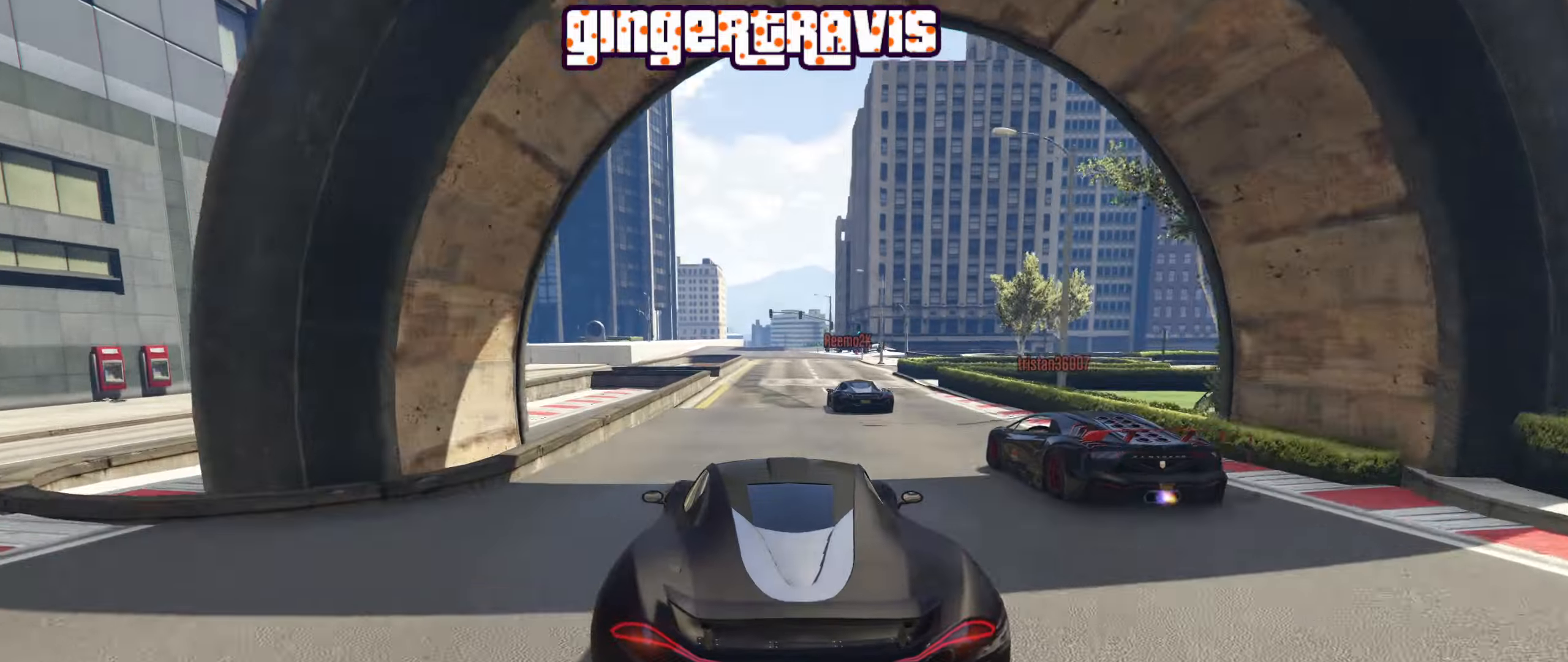
{"buttons": [], "left_stick": "center", "right_stick": "center", "events": [[317, "R2", "up"]]}